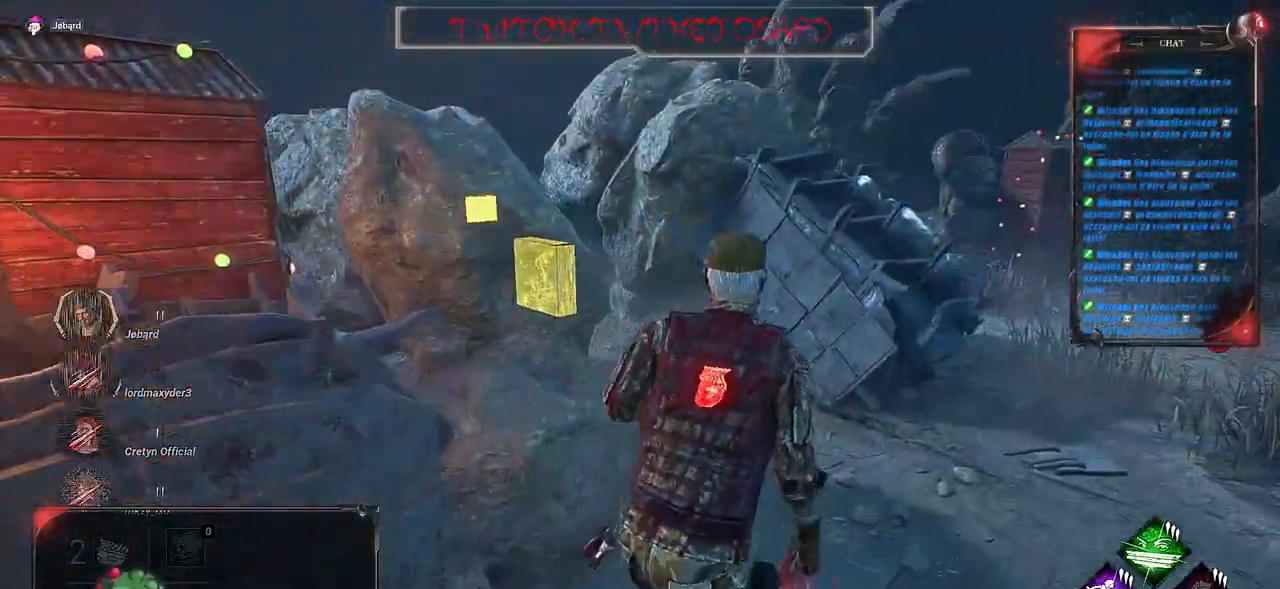
Gameplay with keyboard and mouse; each line is a JSON object with the keys and mouse buttons held at the frame after it. "events" lists presses ("down") and releases ("up") of "a", "ctrl", "d", "e", "f", "q", "r", "s", "shift", "space", "tab", "z", "mouse_left", "mouse_wheel", "mouse_right", "mouse_mb4" and "mouse_mb5" between this image and that frame as [ms after this image, input, new state], when the widget could be followed in between. "mouse_left", "mouse_wheel", "mouse_right", "mouse_mb4", "mouse_mb5" = the "left", "wheel", "right", "mb4", "mb5" buttons of the "mouse" list. No other keys are recorded. "wheel" means that the mouse wheel is clicked or scrolled. Mouse movement is not recorded.
{"keys": ["d", "shift", "z"], "mouse": [], "events": []}
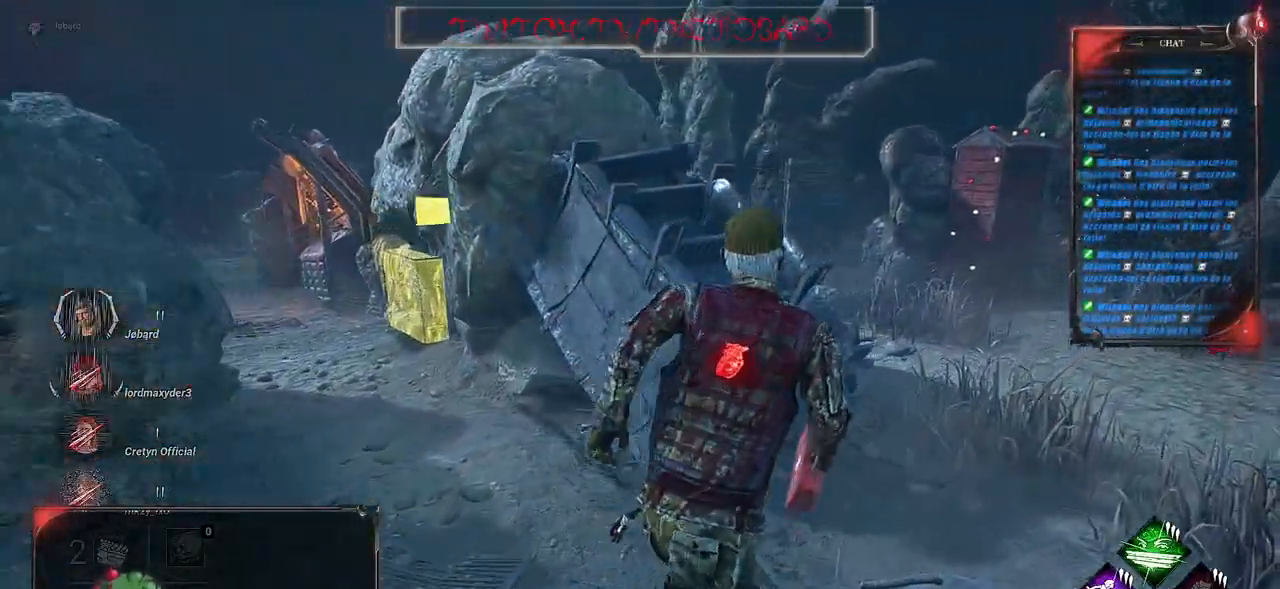
{"keys": ["shift", "z"], "mouse": [], "events": [[400, "d", "up"]]}
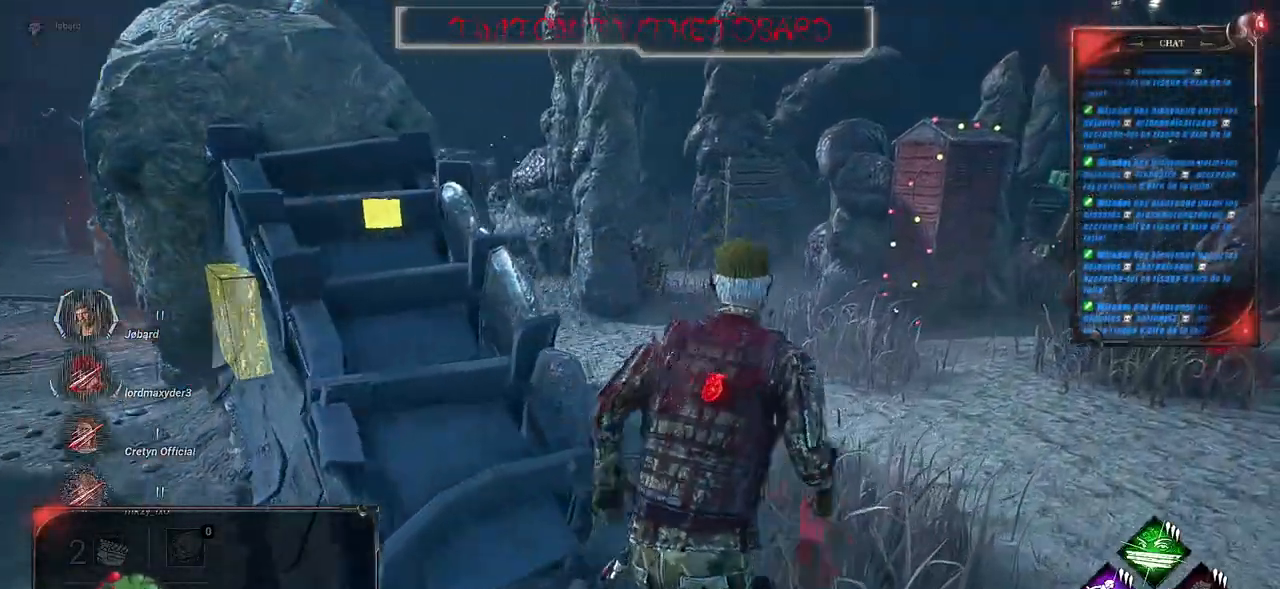
{"keys": ["shift", "z"], "mouse": [], "events": []}
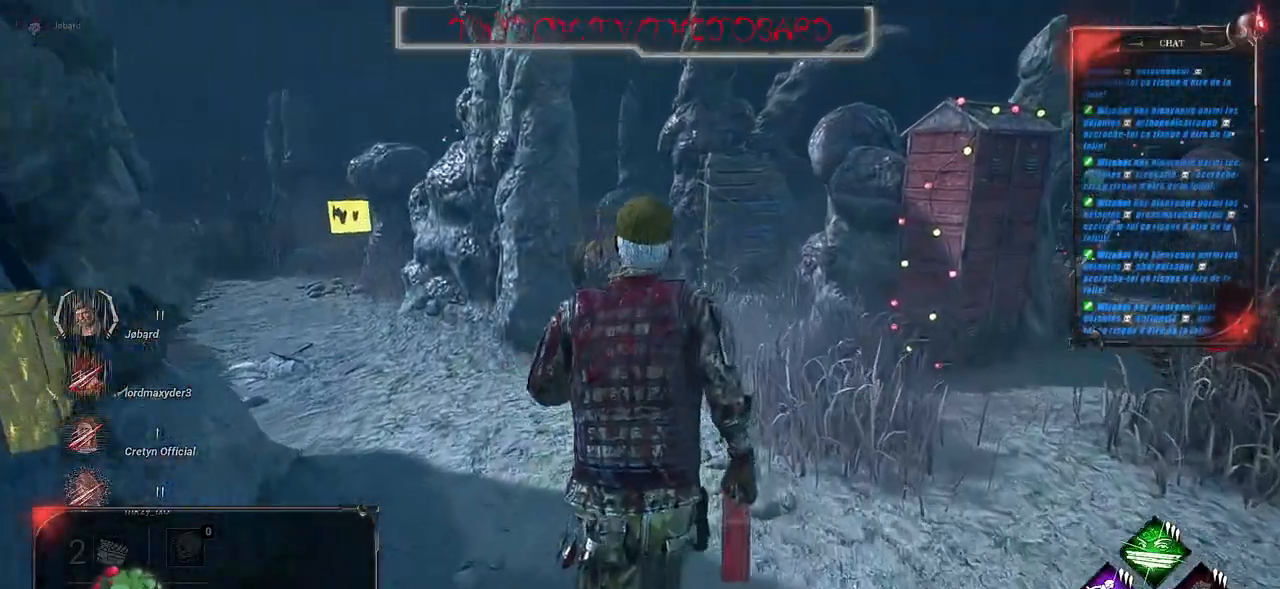
{"keys": ["shift", "z"], "mouse": [], "events": []}
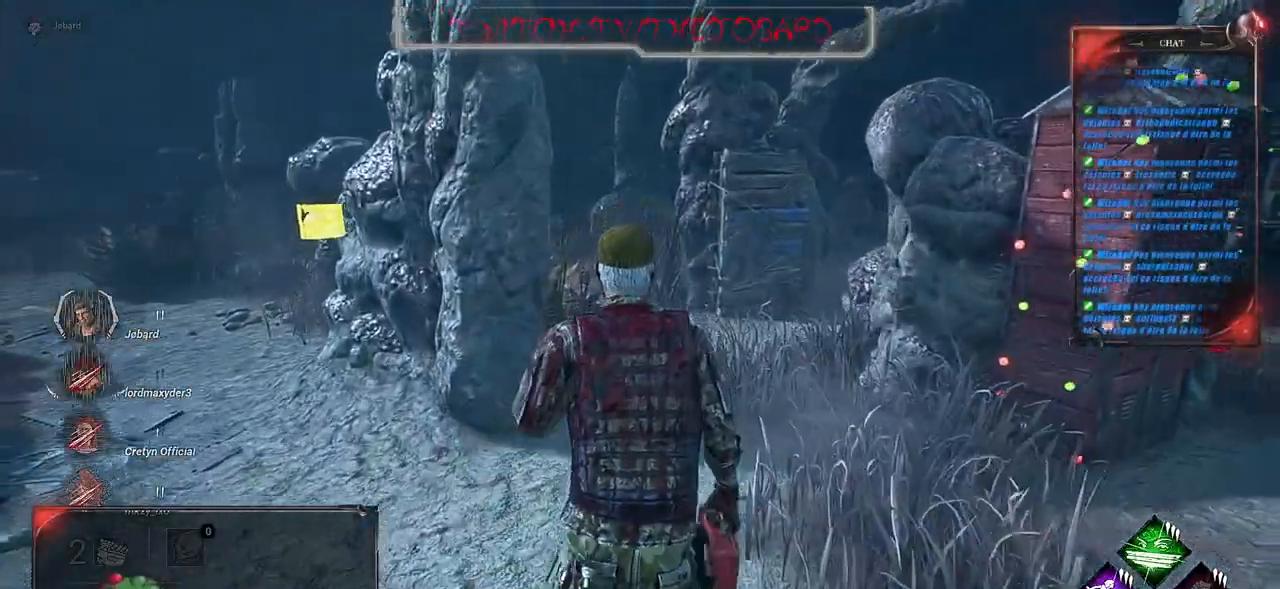
{"keys": ["shift", "z"], "mouse": [], "events": []}
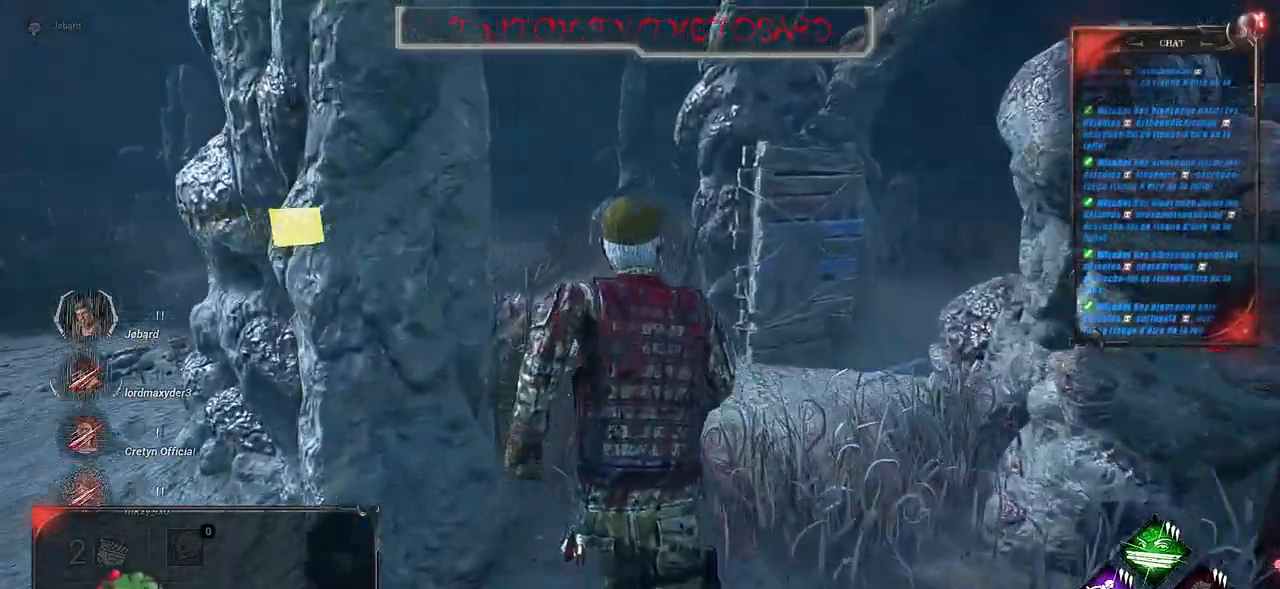
{"keys": ["shift", "z"], "mouse": [], "events": []}
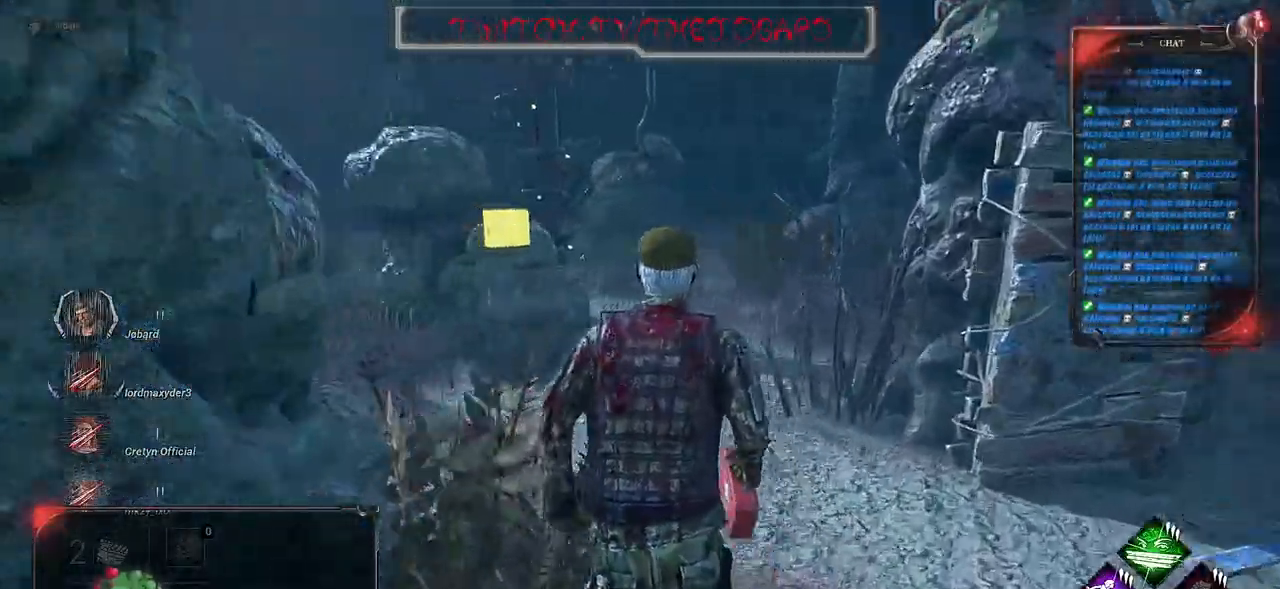
{"keys": ["shift", "z"], "mouse": [], "events": []}
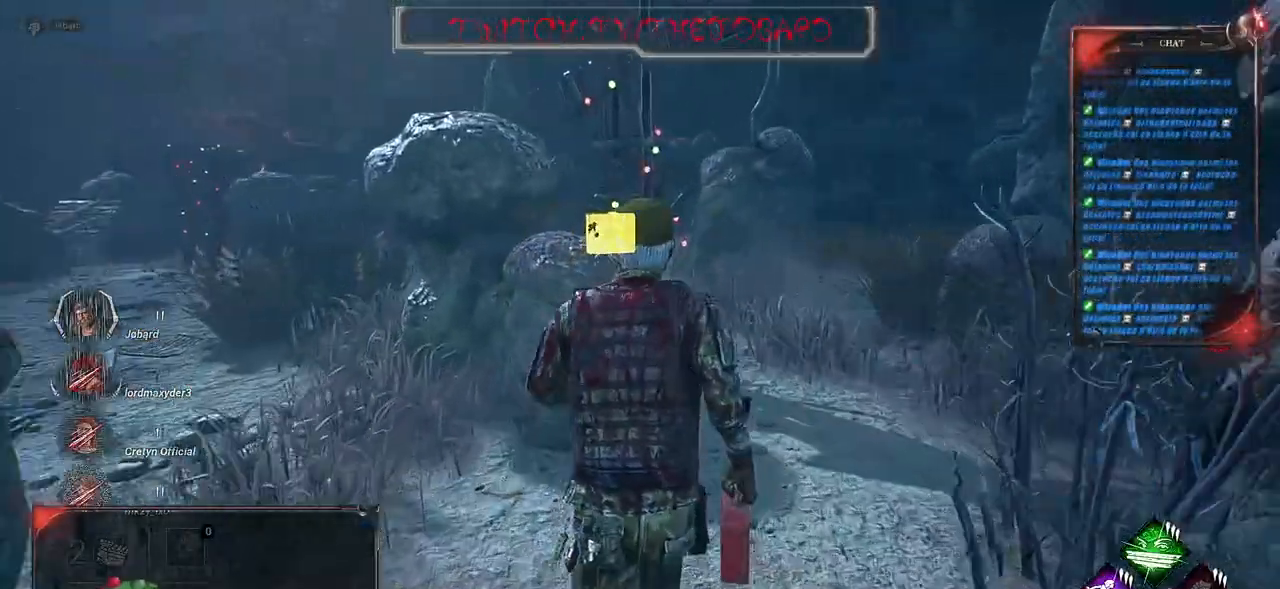
{"keys": ["shift", "z"], "mouse": [], "events": []}
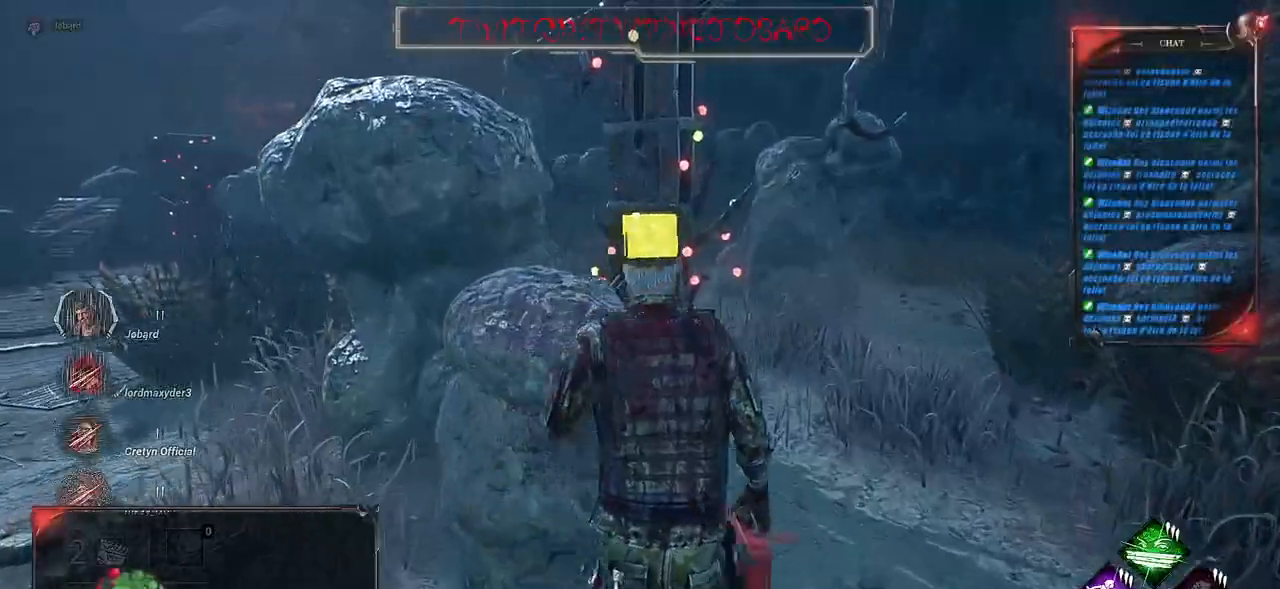
{"keys": ["shift", "z"], "mouse": [], "events": [[266, "d", "down"], [300, "d", "up"]]}
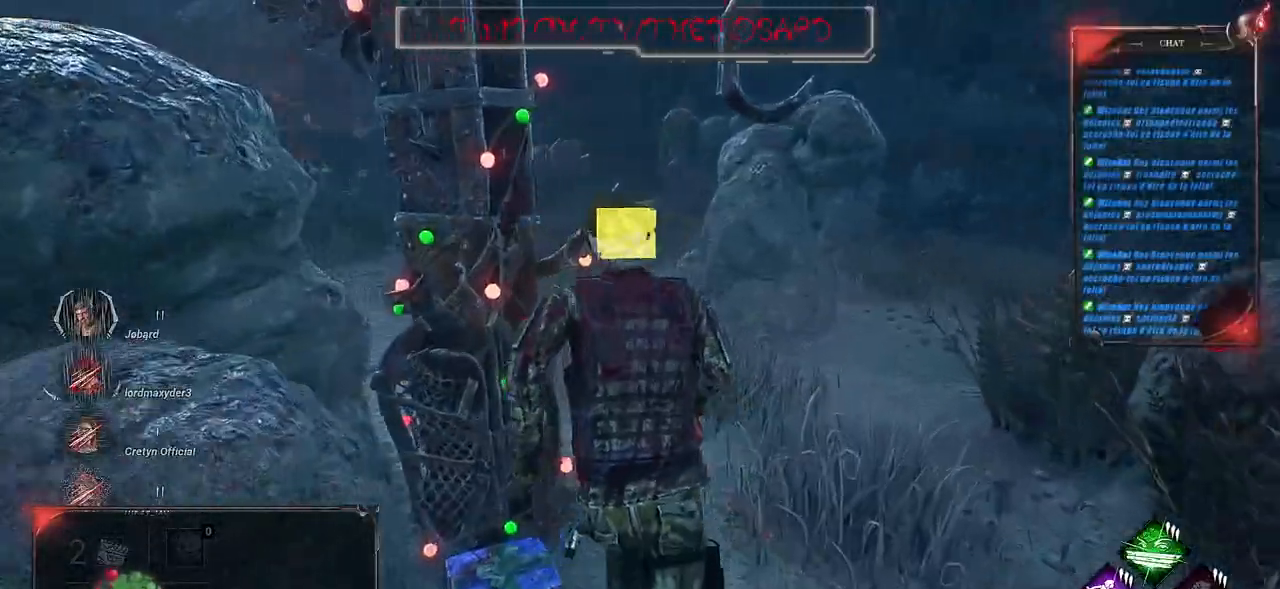
{"keys": ["shift", "z"], "mouse": [], "events": []}
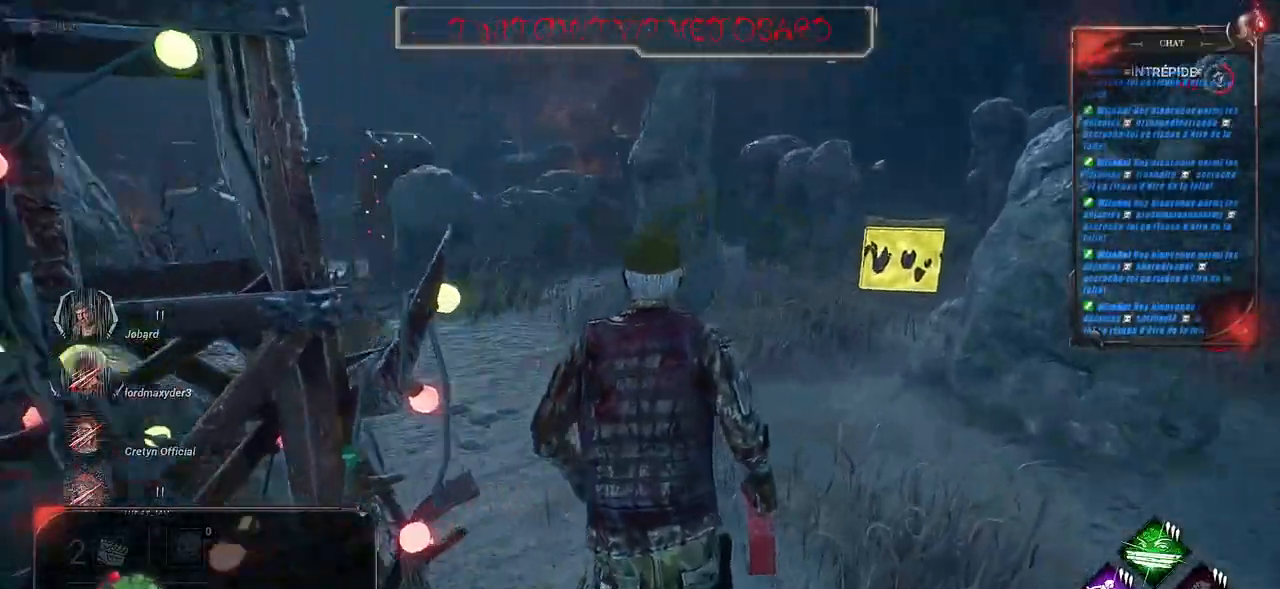
{"keys": [], "mouse": [], "events": [[50, "shift", "up"], [150, "d", "down"], [183, "z", "up"], [383, "d", "up"]]}
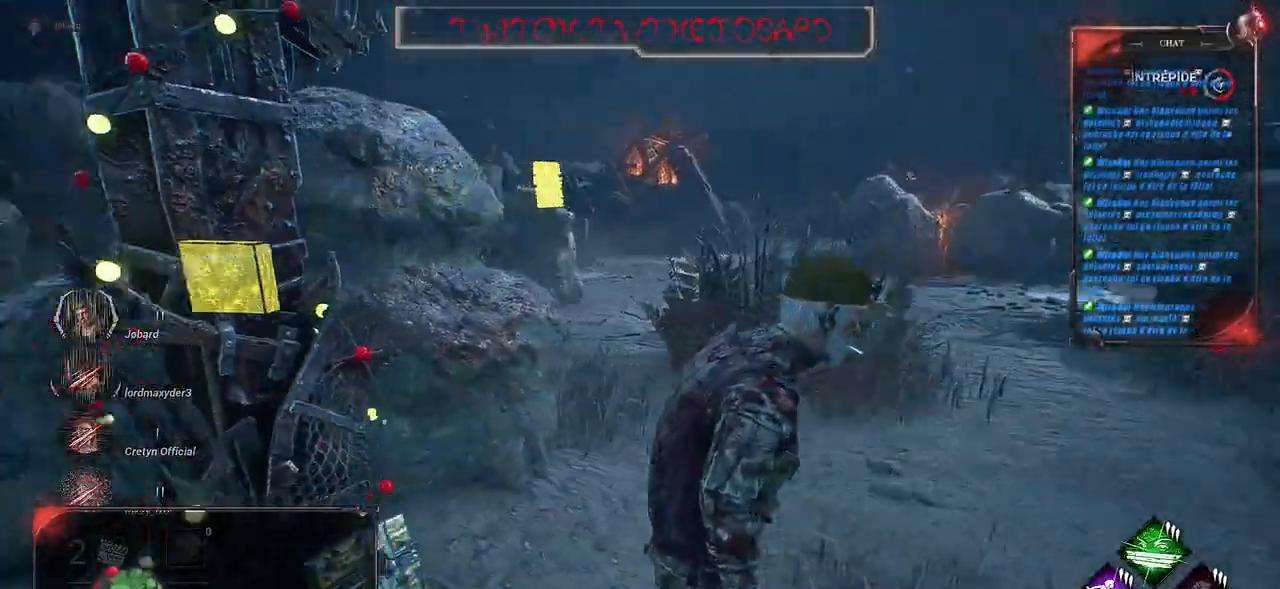
{"keys": [], "mouse": [], "events": []}
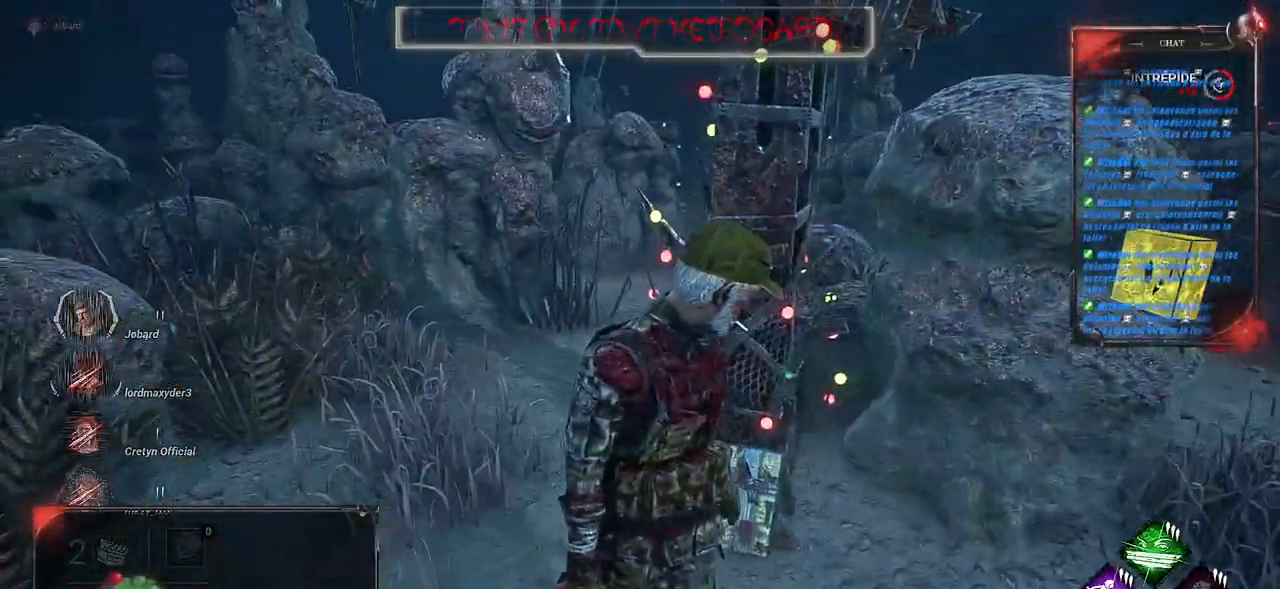
{"keys": ["shift", "z"], "mouse": [], "events": [[66, "shift", "down"], [266, "z", "down"]]}
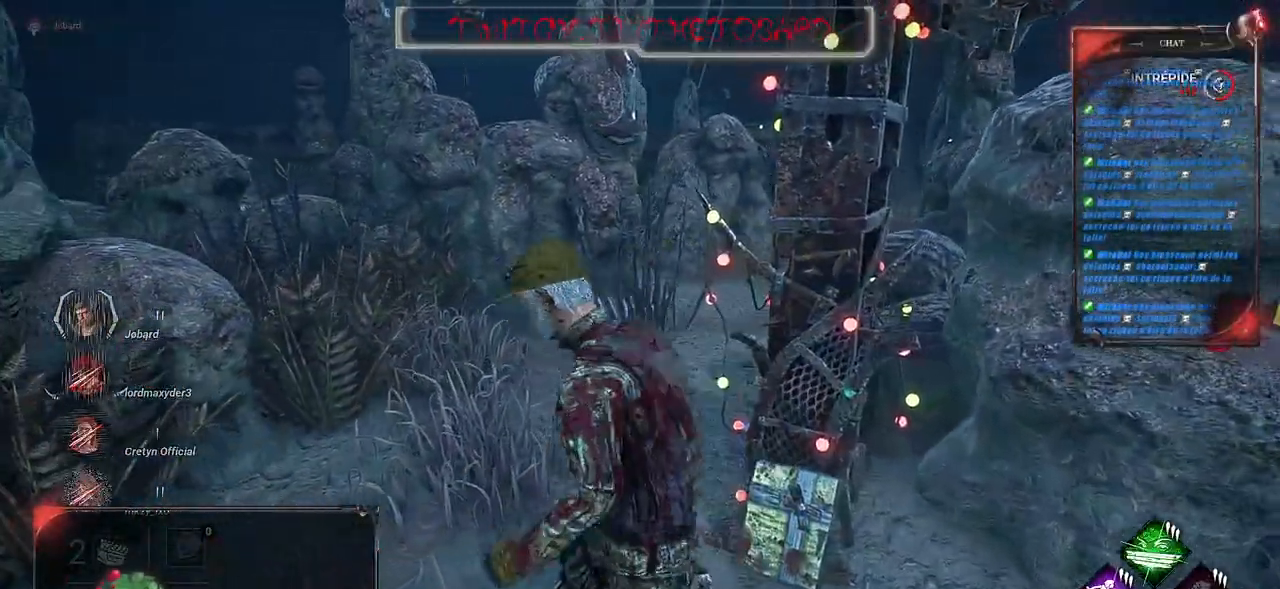
{"keys": ["shift", "z"], "mouse": [], "events": []}
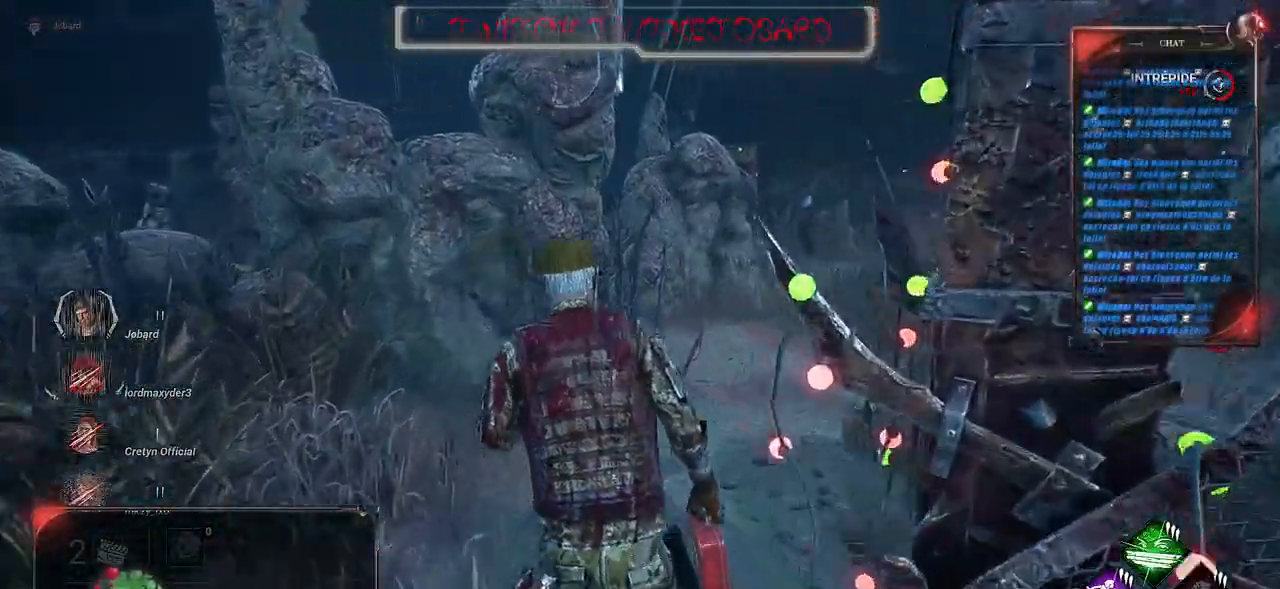
{"keys": ["shift", "z"], "mouse": [], "events": []}
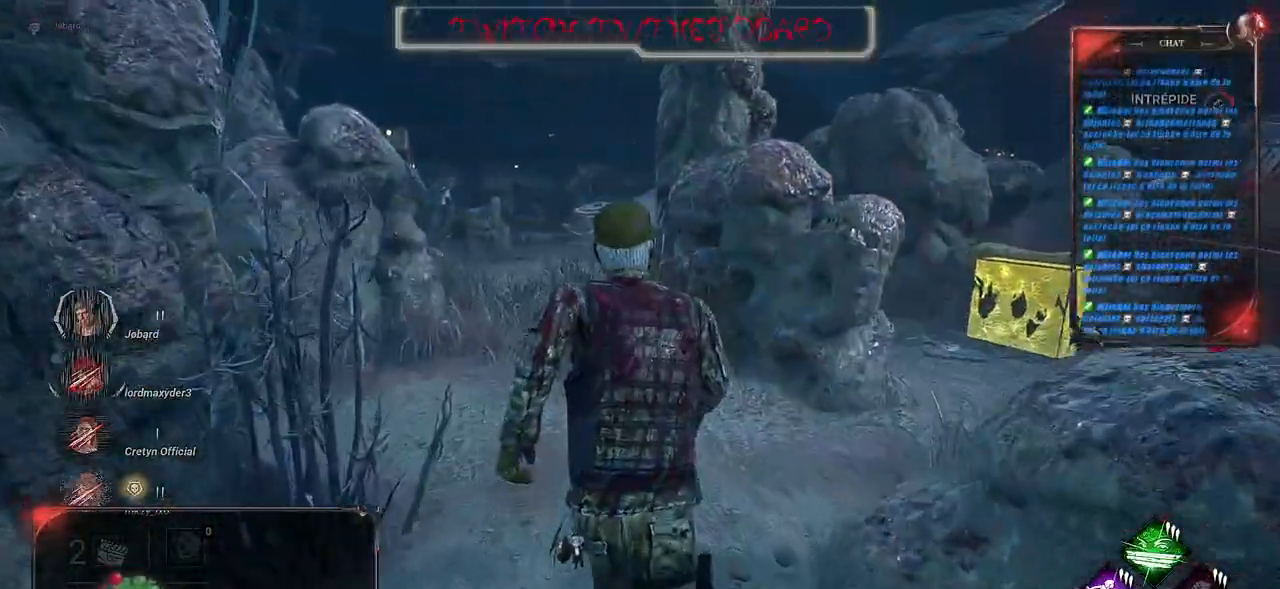
{"keys": ["shift", "z"], "mouse": [], "events": []}
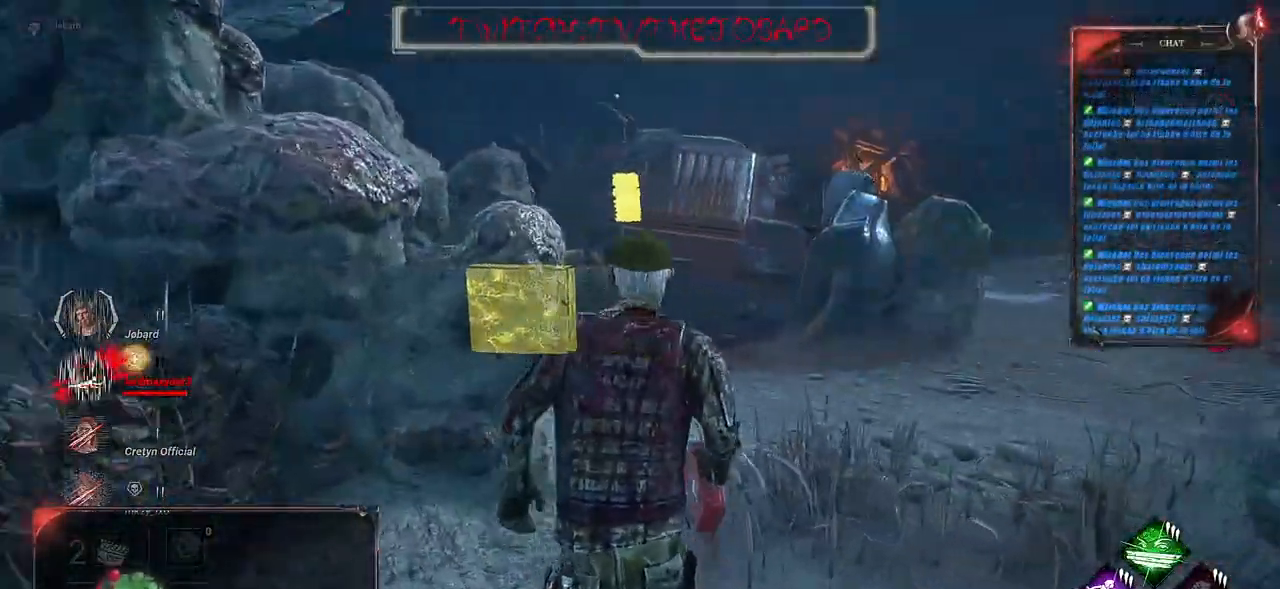
{"keys": ["shift", "z"], "mouse": [], "events": []}
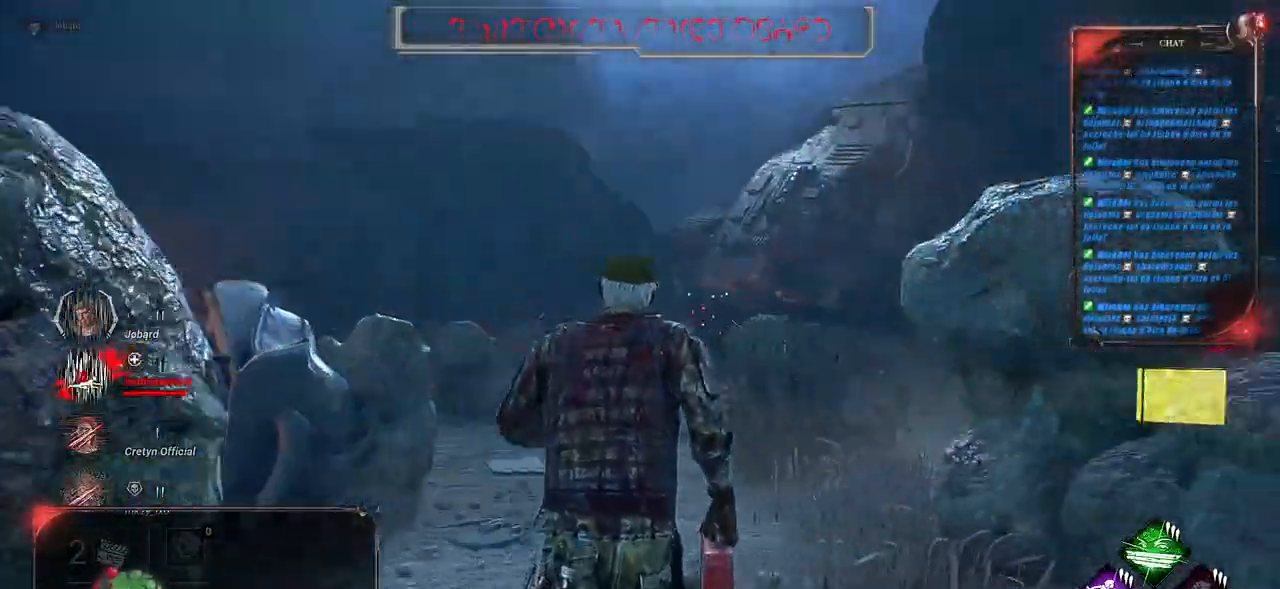
{"keys": ["shift"], "mouse": [], "events": [[266, "z", "up"]]}
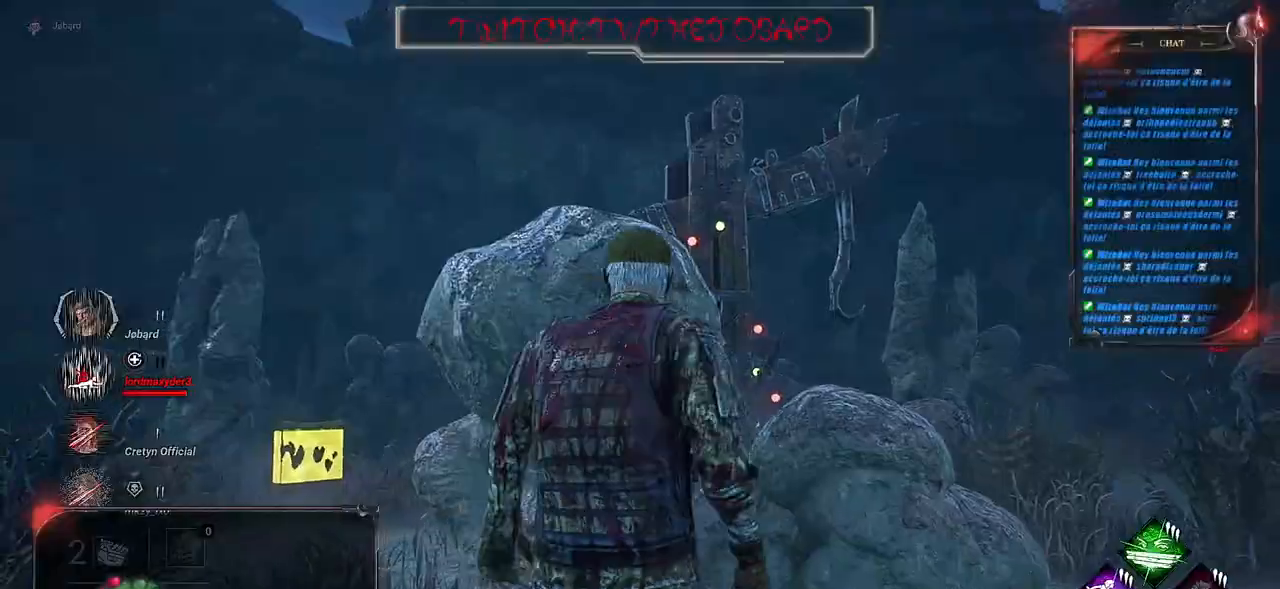
{"keys": ["s", "shift"], "mouse": [], "events": [[33, "s", "down"]]}
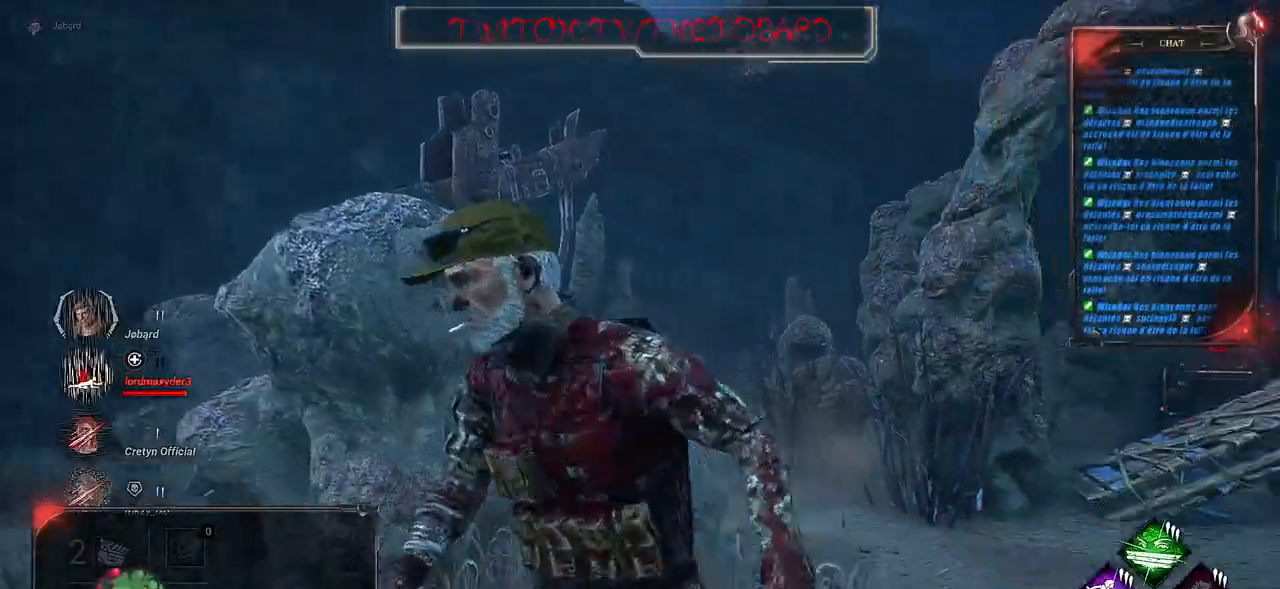
{"keys": ["s", "shift"], "mouse": [], "events": []}
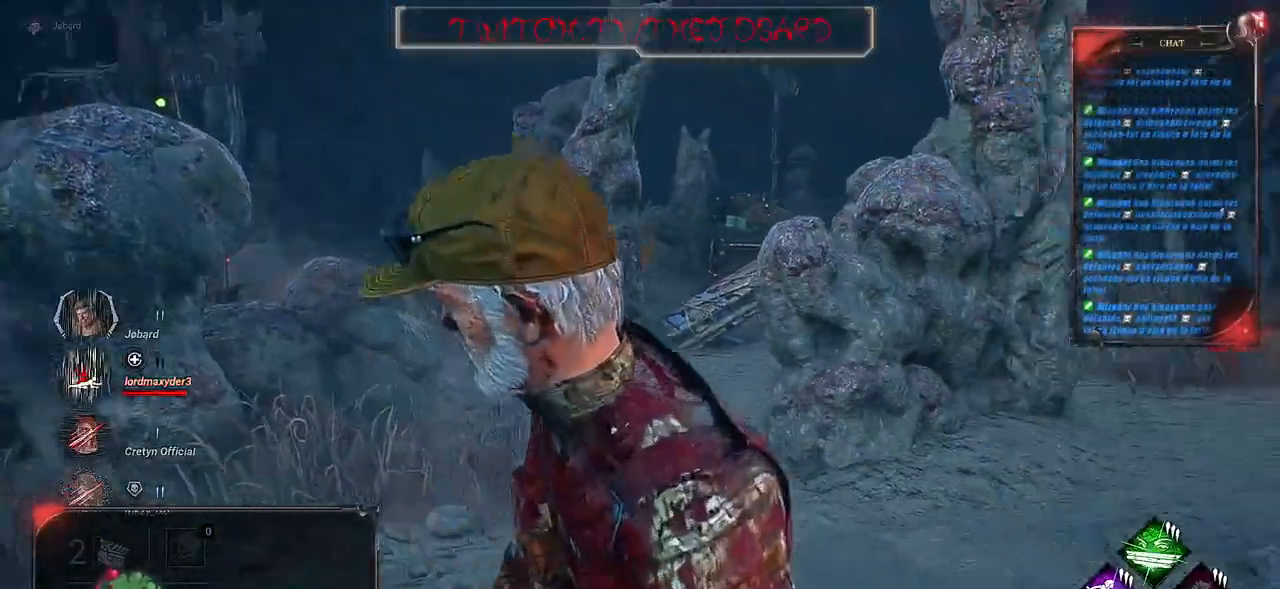
{"keys": ["shift", "z"], "mouse": [], "events": [[183, "s", "up"], [366, "z", "down"]]}
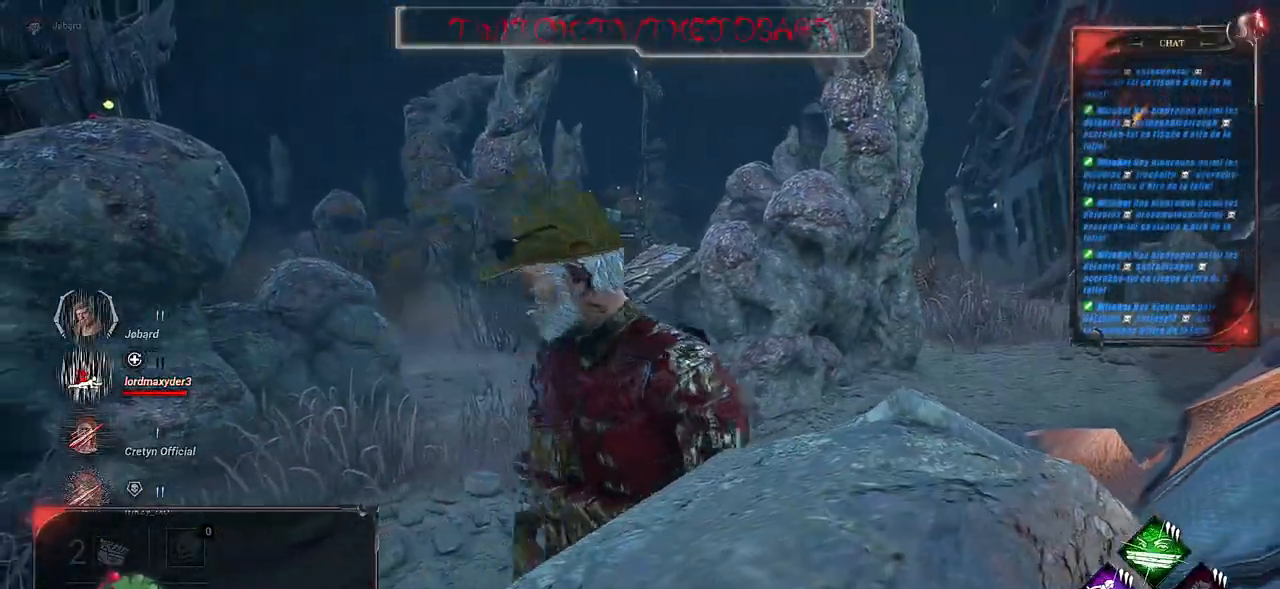
{"keys": ["shift", "z"], "mouse": [], "events": []}
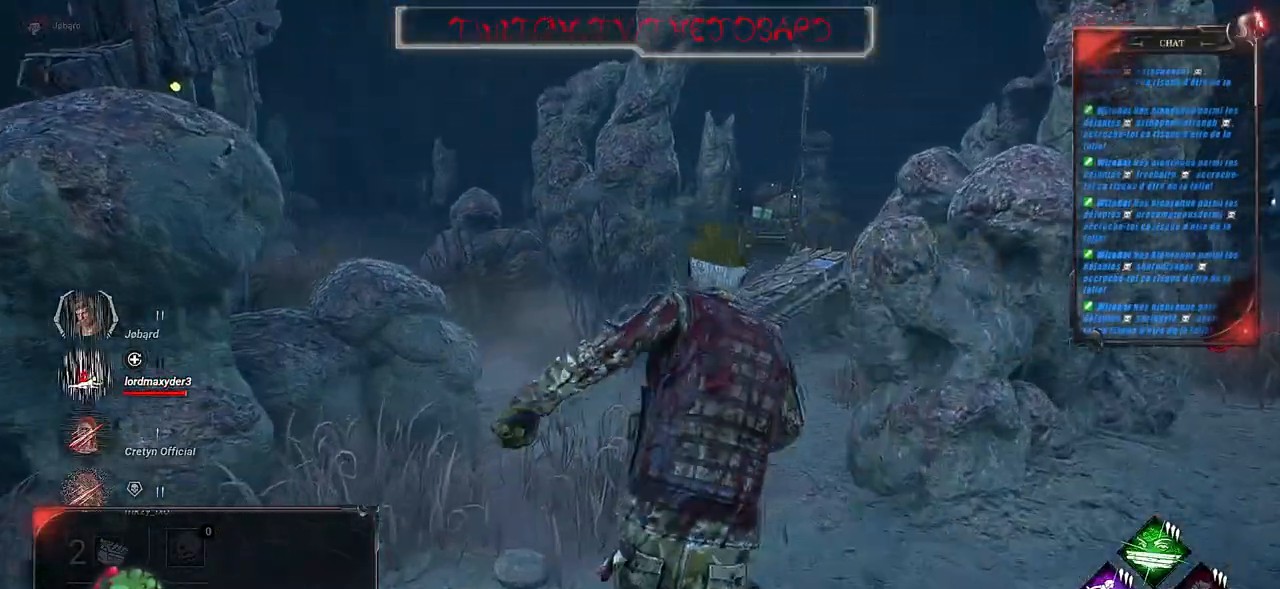
{"keys": ["shift", "z"], "mouse": [], "events": []}
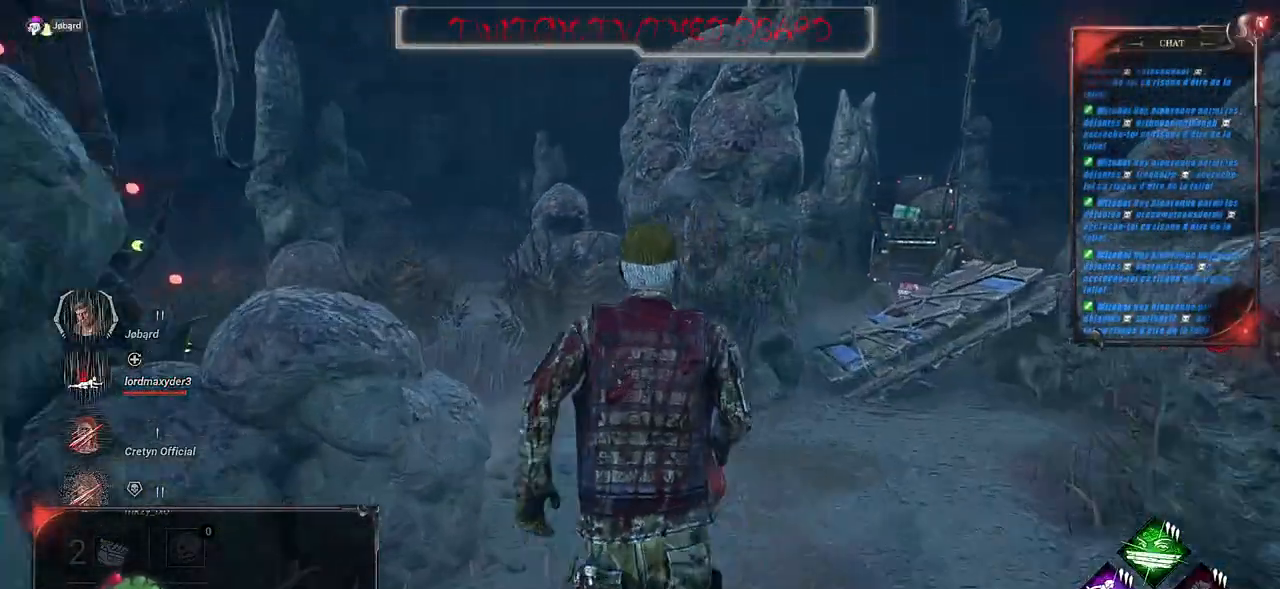
{"keys": ["shift", "z"], "mouse": [], "events": []}
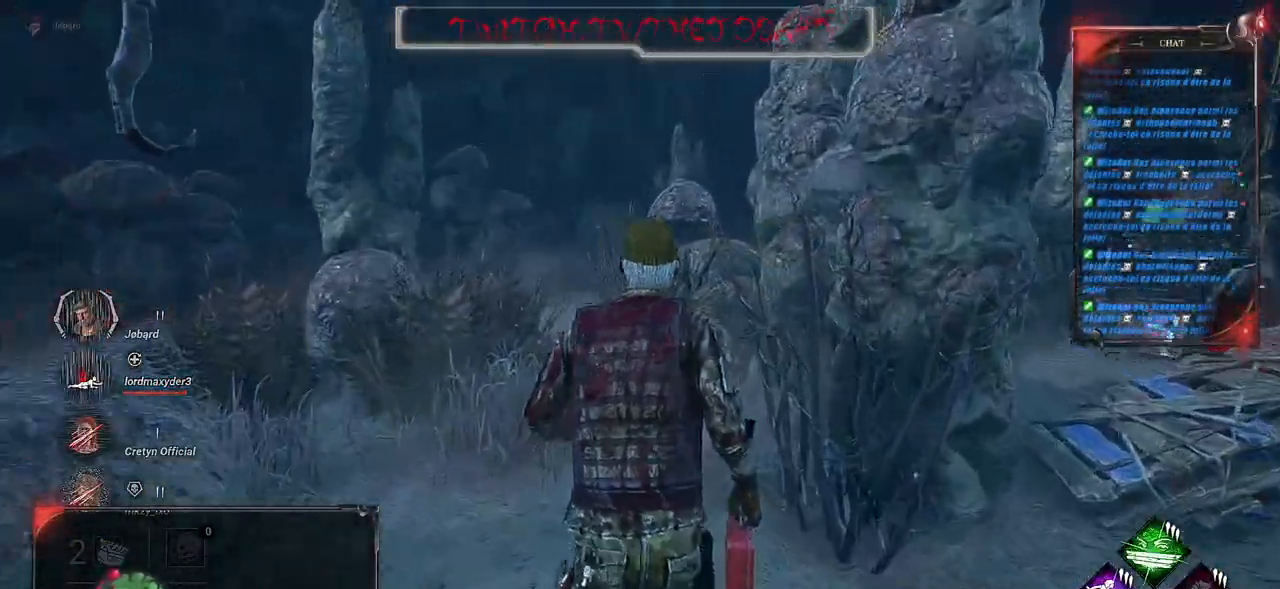
{"keys": ["q", "shift", "z"], "mouse": [], "events": [[166, "q", "down"]]}
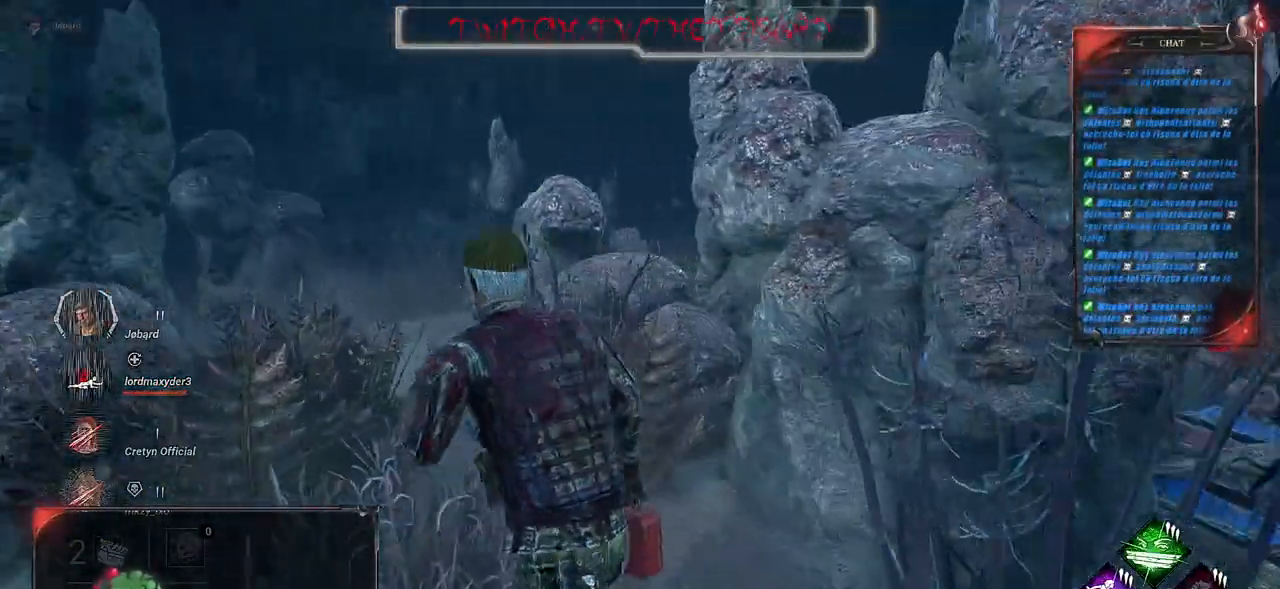
{"keys": ["q", "shift", "z"], "mouse": [], "events": []}
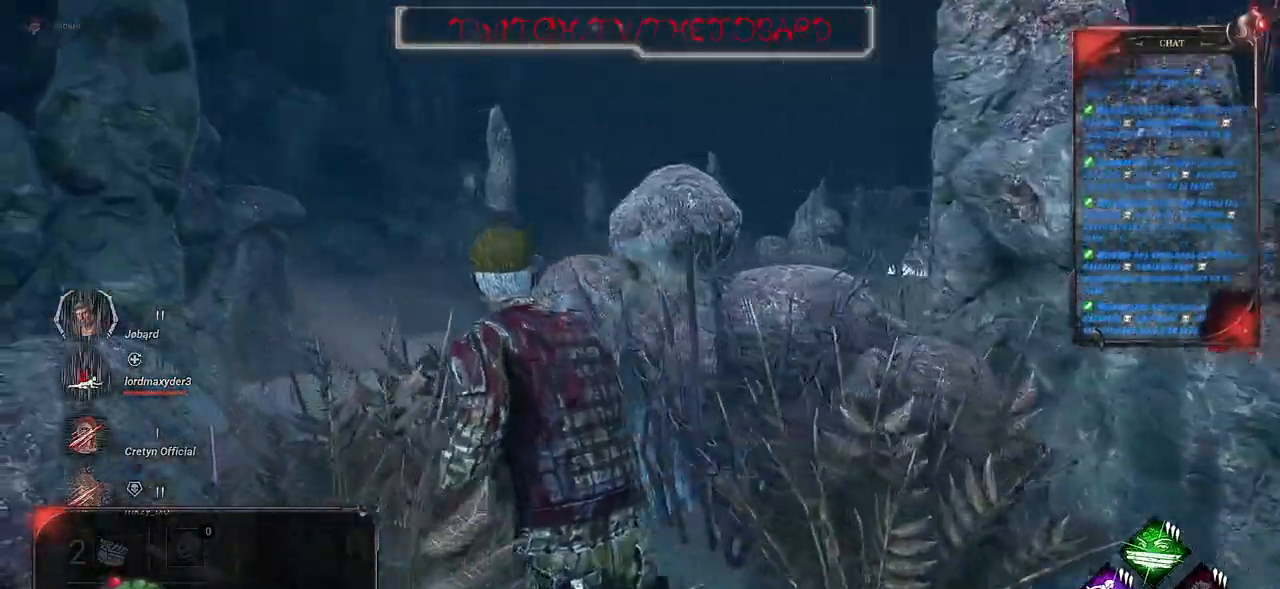
{"keys": ["shift", "z"], "mouse": [], "events": [[333, "q", "up"]]}
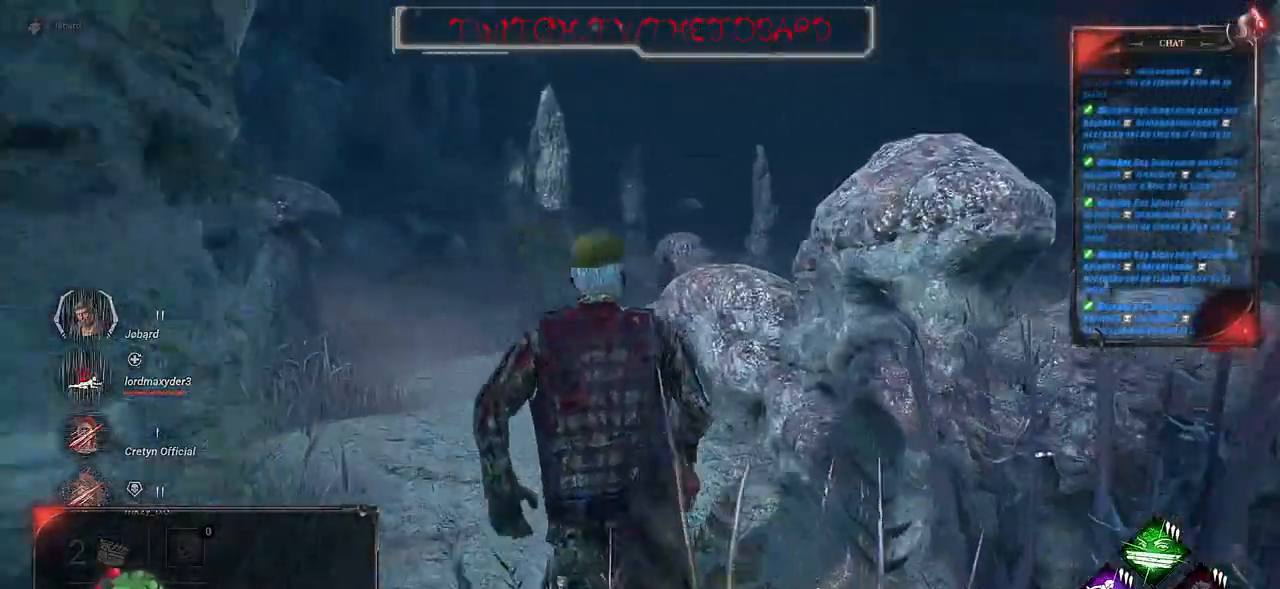
{"keys": ["shift", "z"], "mouse": [], "events": []}
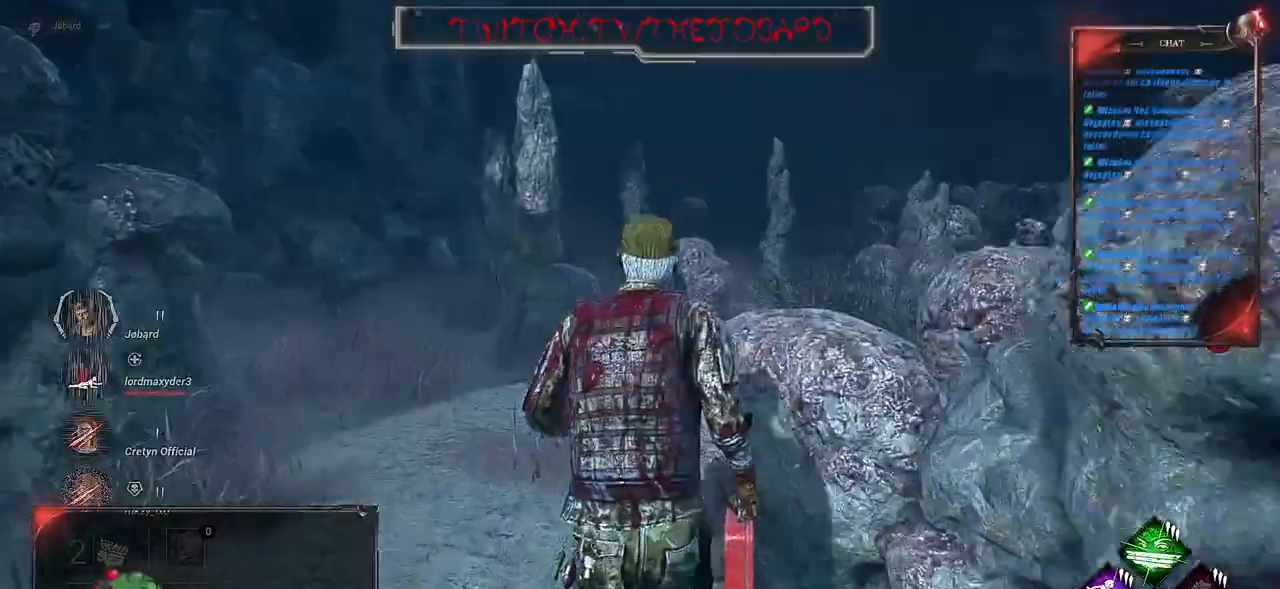
{"keys": ["shift", "z"], "mouse": [], "events": []}
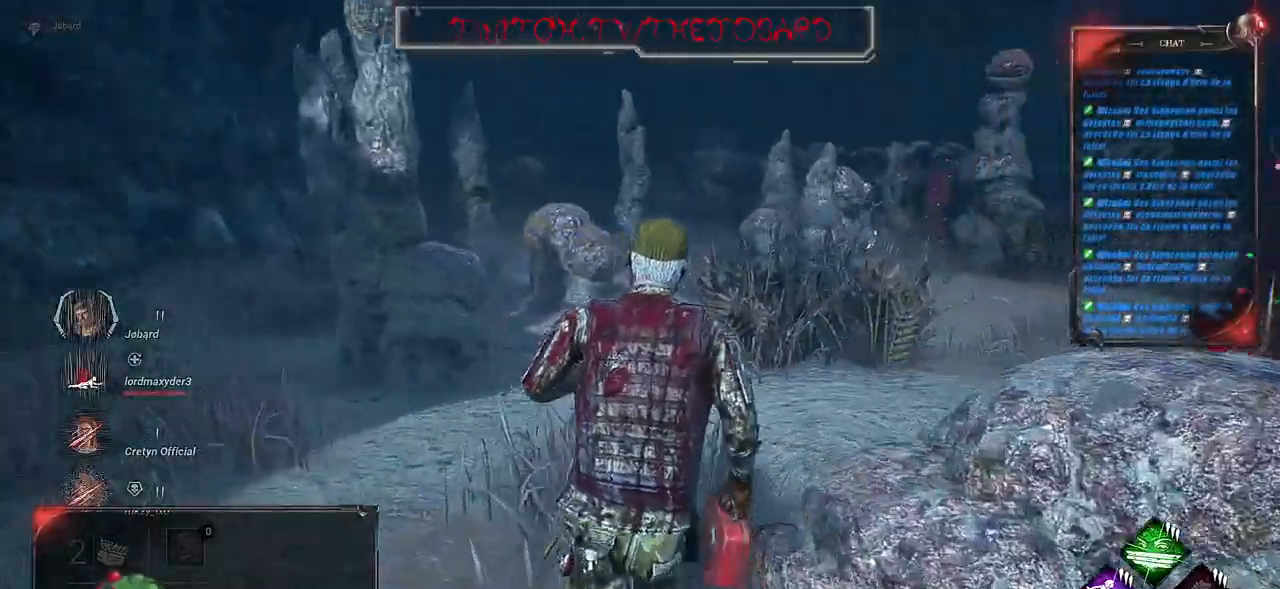
{"keys": ["shift", "z"], "mouse": [], "events": []}
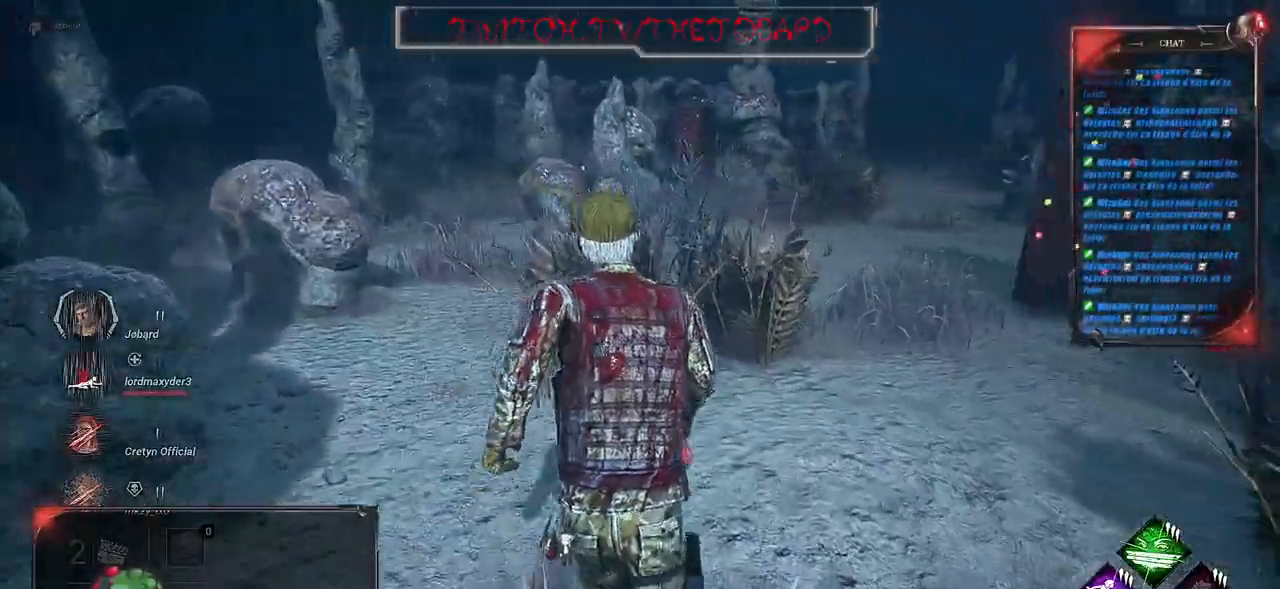
{"keys": ["shift", "z"], "mouse": [], "events": []}